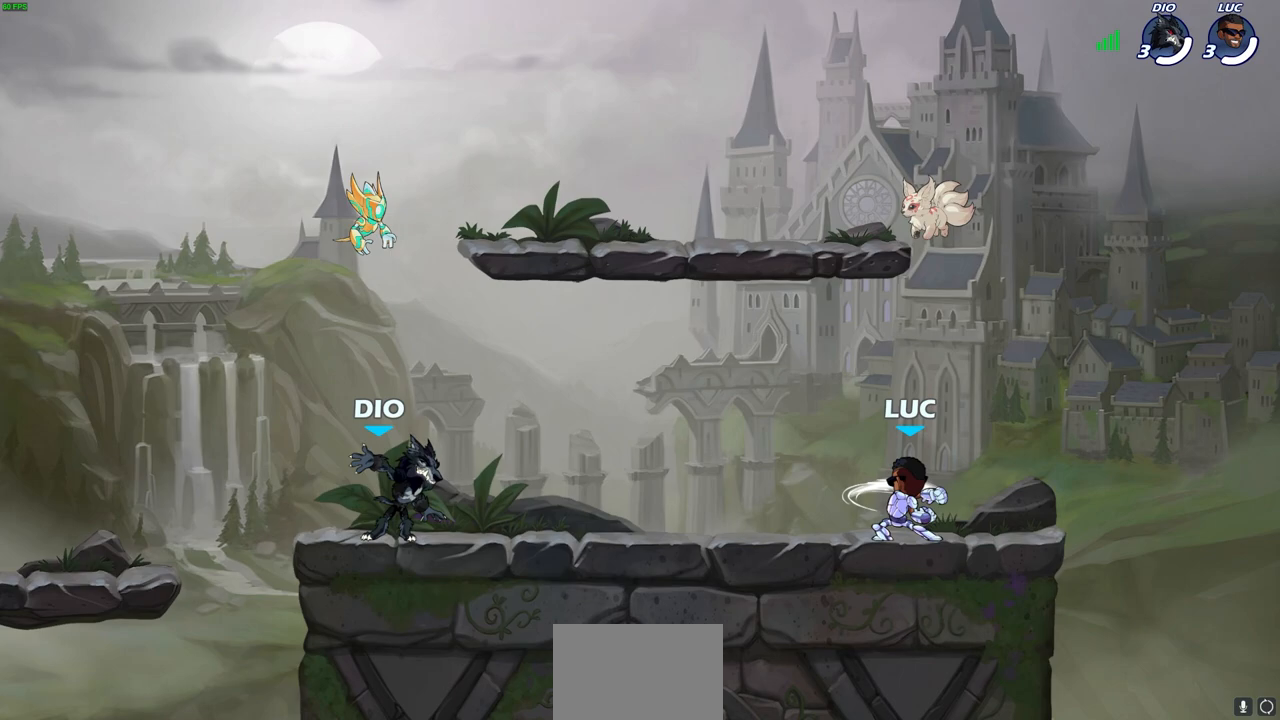
Gameplay with a controller (PlayStation layout); each line is a JSON object with the inputs held at the frame after it. "events" lists button and stick changes between this image and that frame as [ms after this image, input, new state], when the widget could be followed in between.
{"buttons": ["SELECT"], "left_stick": "center", "right_stick": "center", "events": [[83, "SELECT", "down"]]}
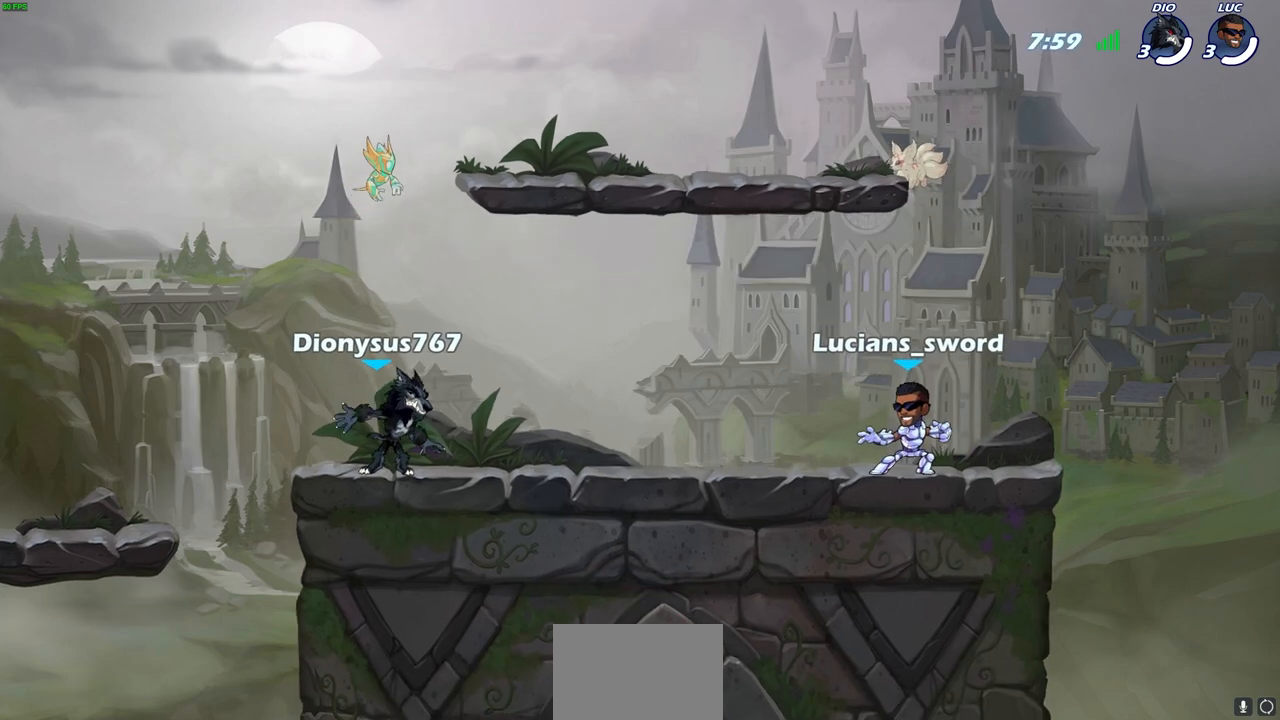
{"buttons": [], "left_stick": "center", "right_stick": "center", "events": [[383, "SELECT", "up"]]}
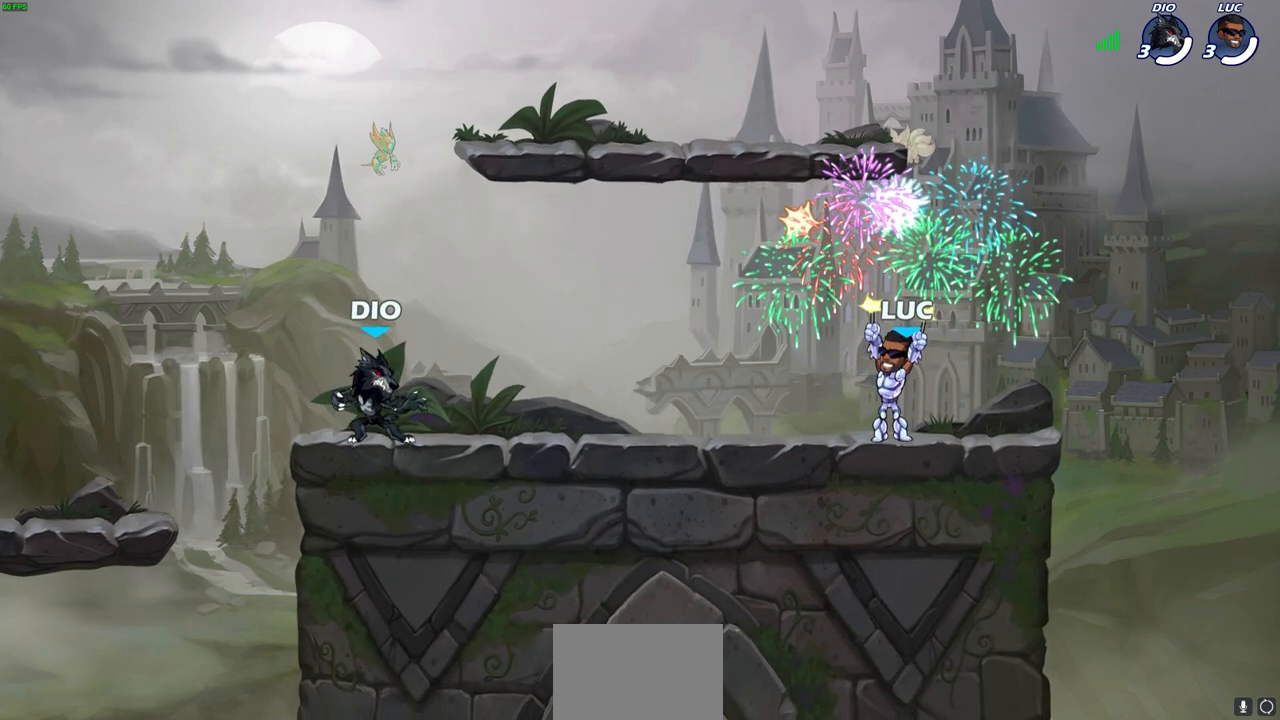
{"buttons": [], "left_stick": "center", "right_stick": "center", "events": []}
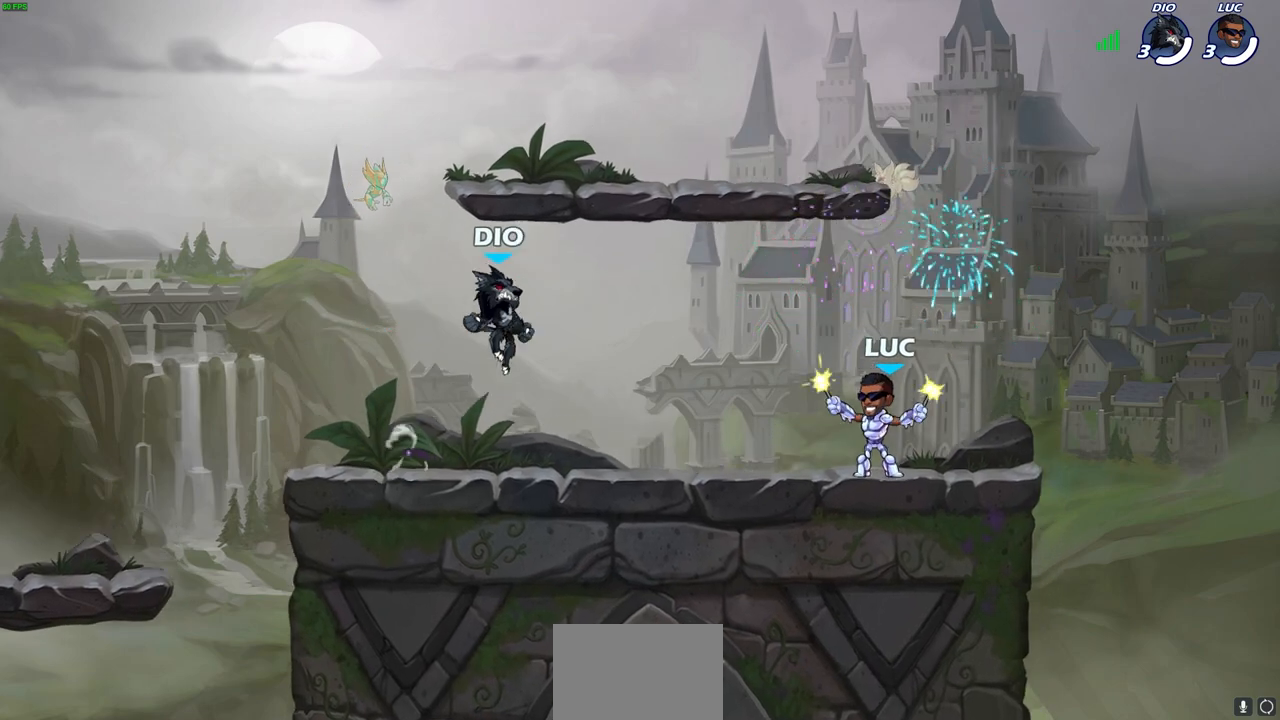
{"buttons": ["CROSS", "R2"], "left_stick": "left", "right_stick": "center", "events": [[333, "left_stick", "left"], [400, "R2", "down"], [433, "CROSS", "down"]]}
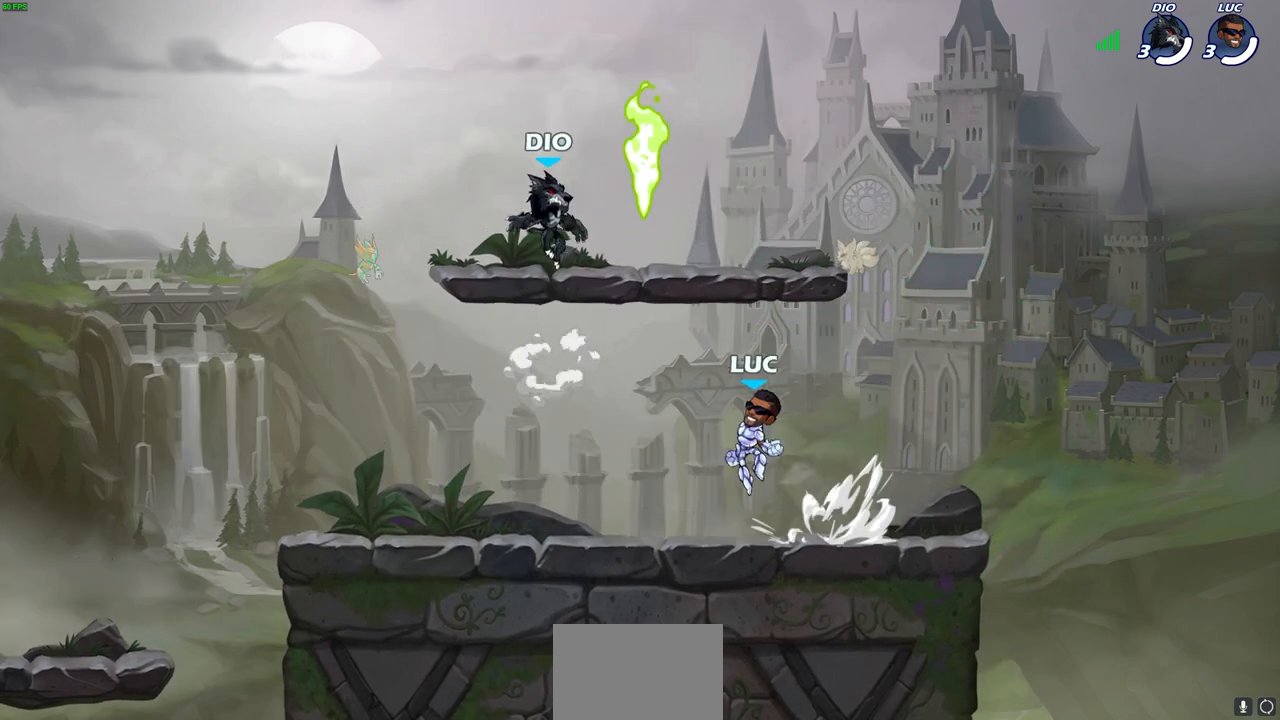
{"buttons": [], "left_stick": "down-left", "right_stick": "center", "events": [[17, "left_stick", "up-right"], [50, "CROSS", "up"], [50, "R2", "up"], [133, "CROSS", "down"], [217, "CROSS", "up"], [267, "R1", "down"], [267, "left_stick", "up-left"], [333, "left_stick", "down-left"], [350, "R1", "up"]]}
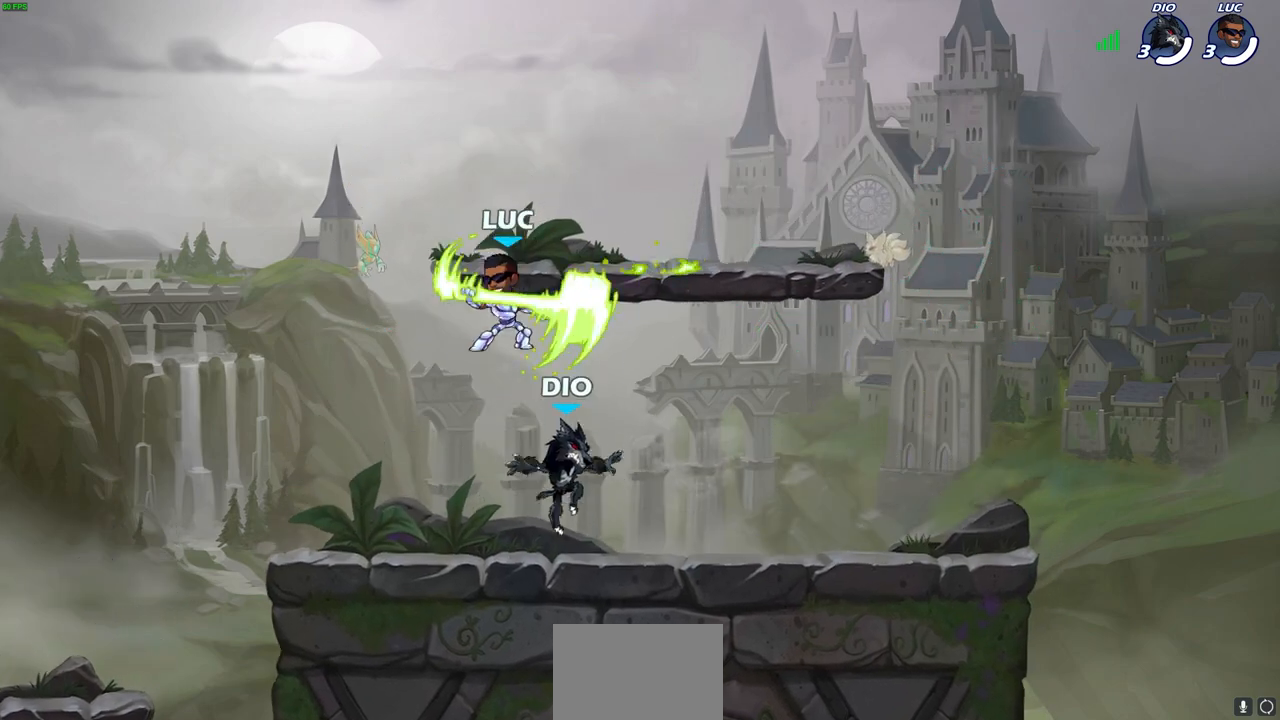
{"buttons": [], "left_stick": "up-right", "right_stick": "center", "events": [[167, "left_stick", "down-right"], [267, "left_stick", "up-left"], [450, "left_stick", "up-right"]]}
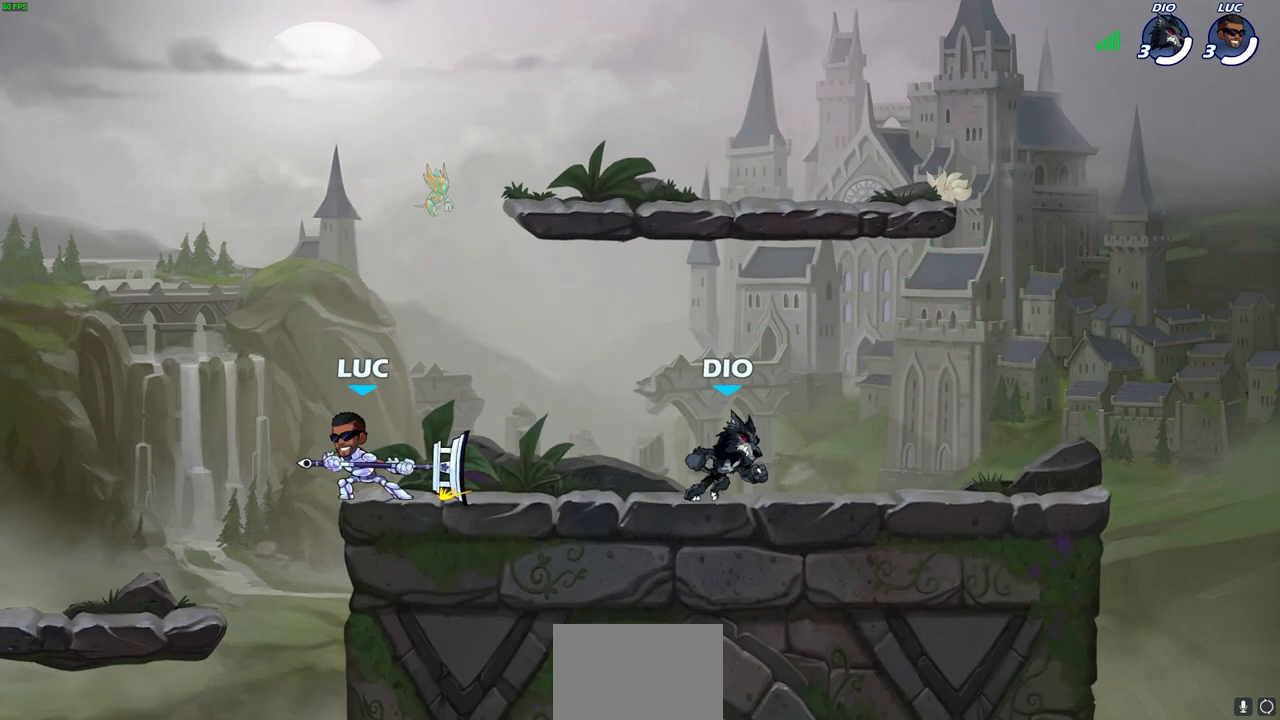
{"buttons": ["CROSS"], "left_stick": "up-left", "right_stick": "center", "events": [[67, "left_stick", "up-left"], [200, "left_stick", "right"], [283, "left_stick", "up-left"], [383, "left_stick", "right"], [450, "left_stick", "up-left"], [500, "CROSS", "down"]]}
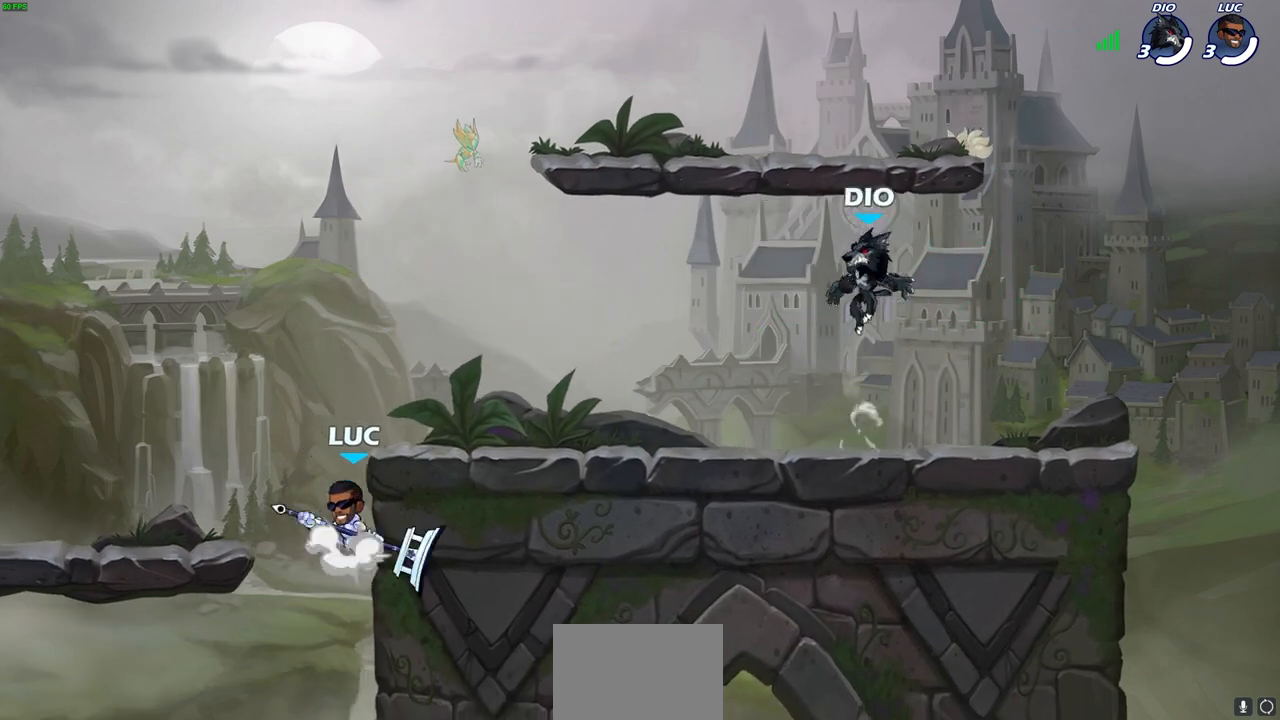
{"buttons": [], "left_stick": "right", "right_stick": "center", "events": [[100, "left_stick", "up-right"], [117, "CROSS", "up"], [217, "CROSS", "down"], [300, "CROSS", "up"], [317, "left_stick", "right"]]}
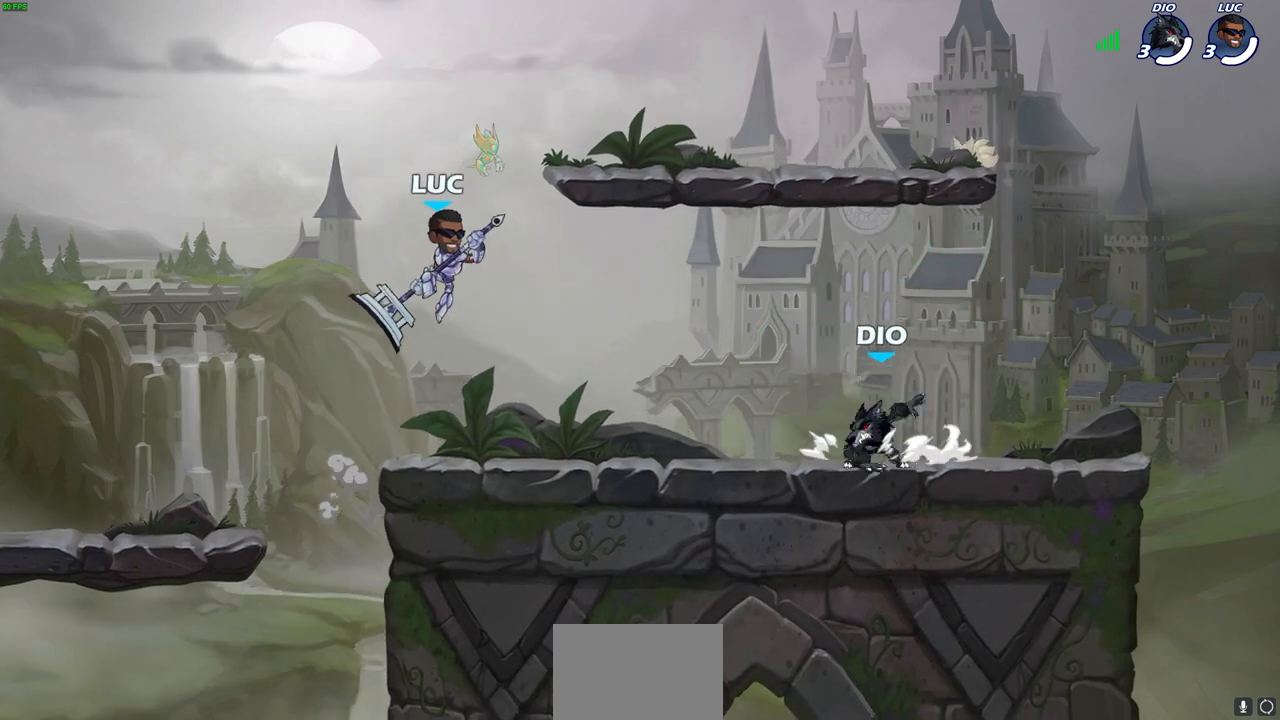
{"buttons": [], "left_stick": "up-left", "right_stick": "center", "events": [[50, "left_stick", "down"], [117, "left_stick", "down-left"], [300, "left_stick", "up-right"], [417, "left_stick", "up-left"]]}
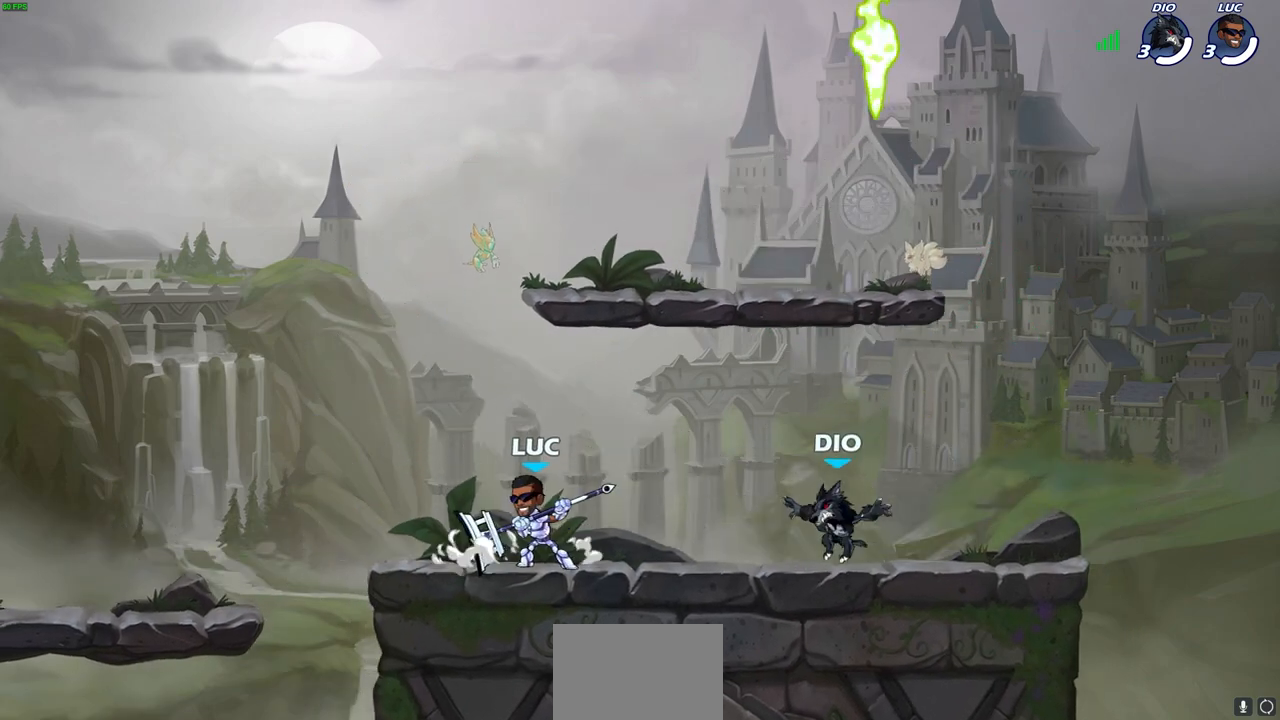
{"buttons": [], "left_stick": "up-left", "right_stick": "center", "events": [[33, "left_stick", "right"], [83, "left_stick", "left"], [200, "left_stick", "right"], [283, "left_stick", "left"], [400, "left_stick", "up-left"]]}
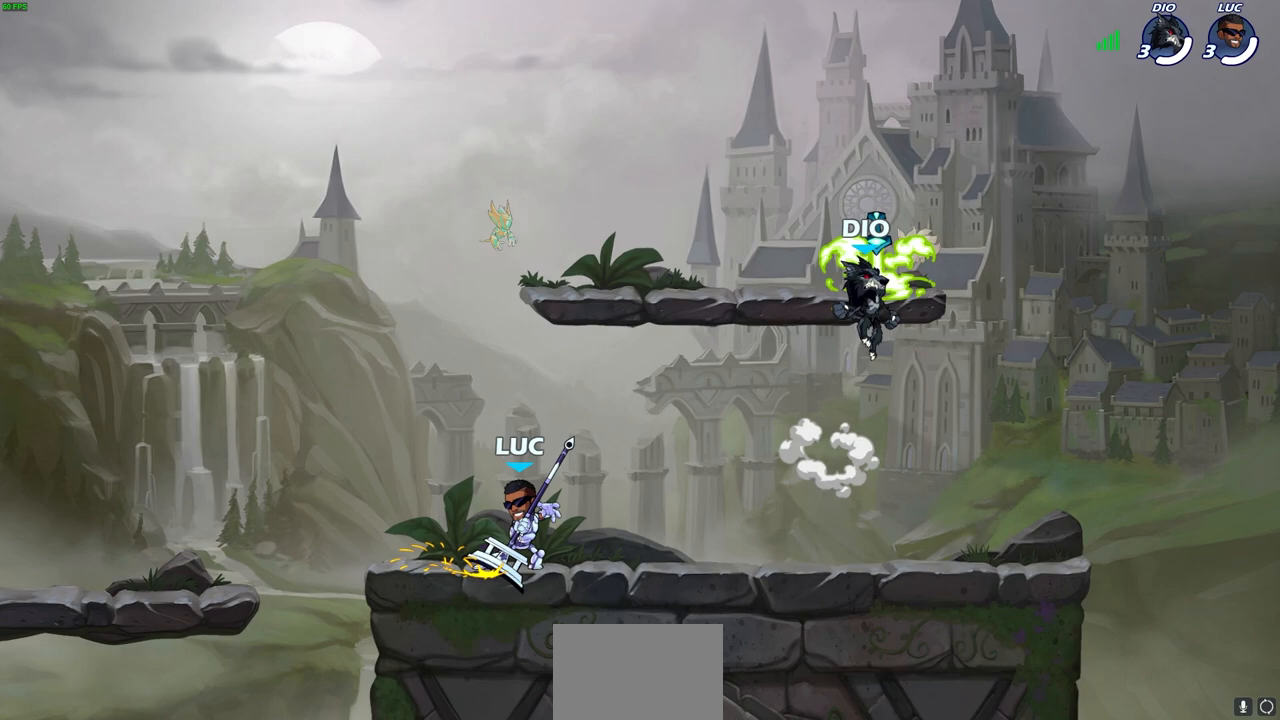
{"buttons": [], "left_stick": "center", "right_stick": "center", "events": [[50, "left_stick", "right"], [250, "R2", "down"], [400, "left_stick", "center"], [417, "R2", "up"]]}
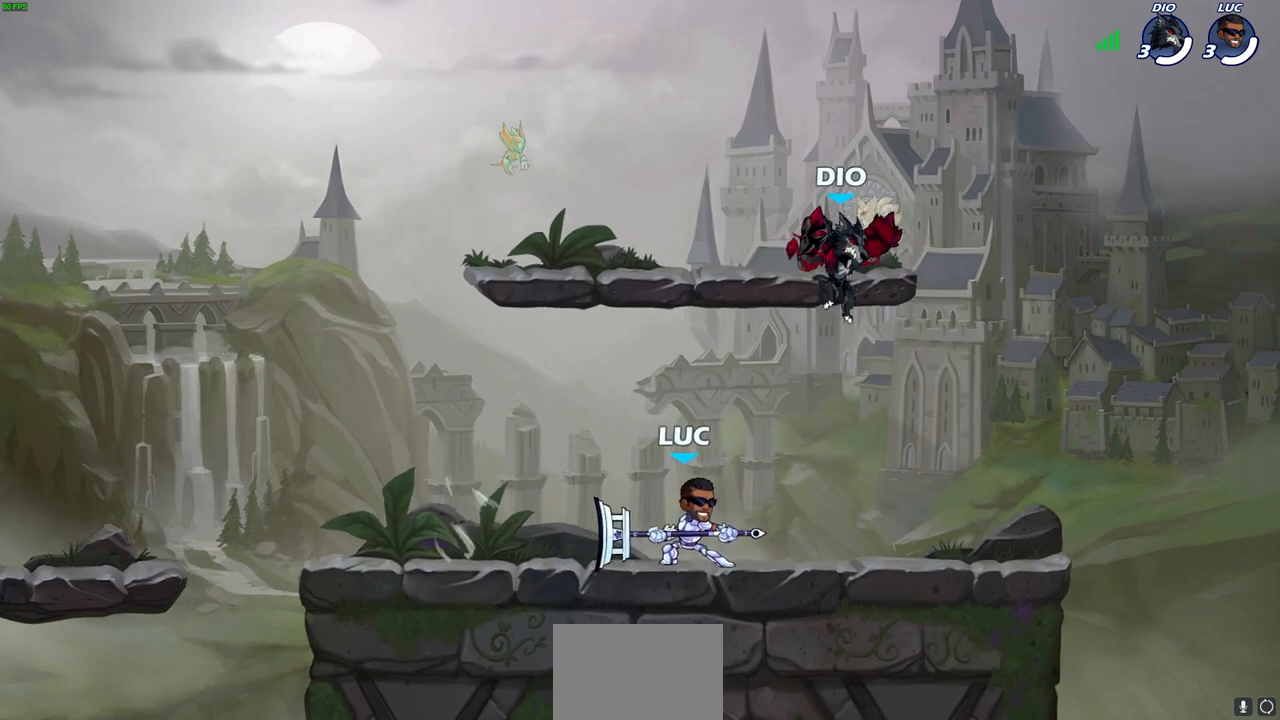
{"buttons": [], "left_stick": "center", "right_stick": "center", "events": [[150, "left_stick", "left"], [233, "R2", "down"], [300, "left_stick", "center"], [333, "R2", "up"]]}
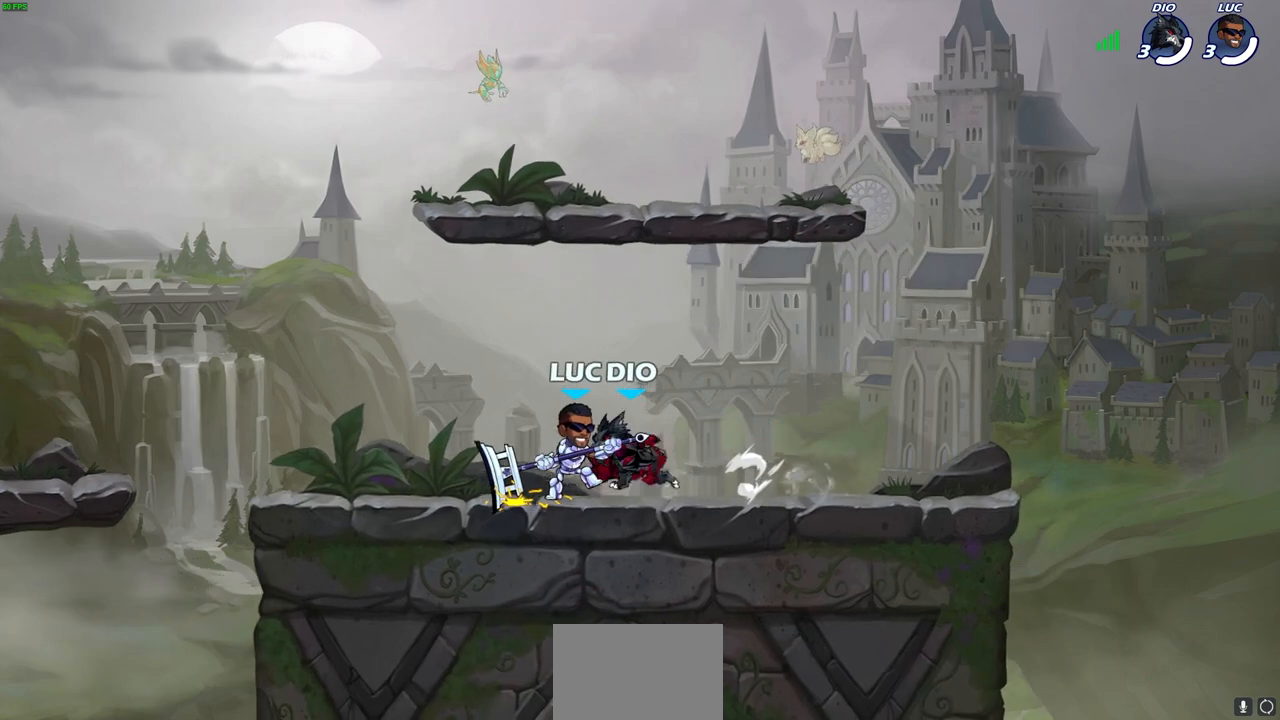
{"buttons": [], "left_stick": "center", "right_stick": "center", "events": [[33, "SQUARE", "down"], [133, "SQUARE", "up"], [217, "SQUARE", "down"], [317, "SQUARE", "up"], [383, "SQUARE", "down"], [483, "SQUARE", "up"]]}
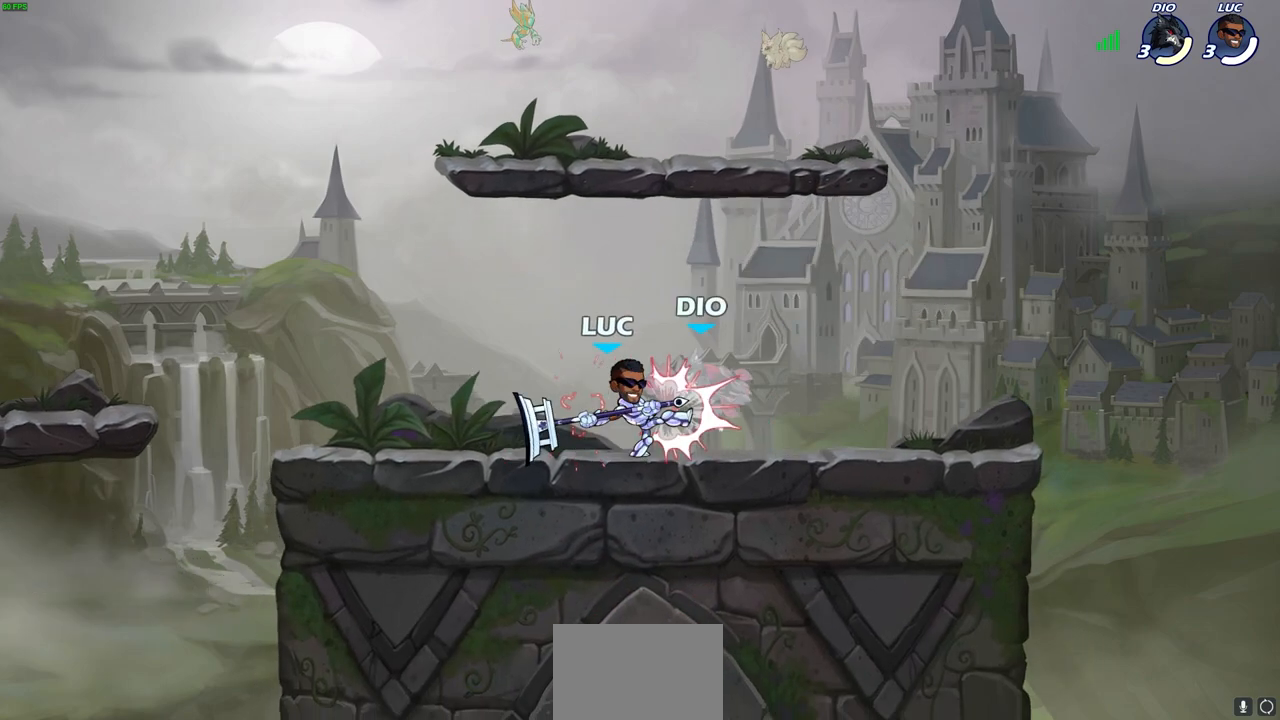
{"buttons": [], "left_stick": "center", "right_stick": "center", "events": [[100, "SQUARE", "down"], [133, "SQUARE", "up"], [267, "SQUARE", "down"], [333, "SQUARE", "up"]]}
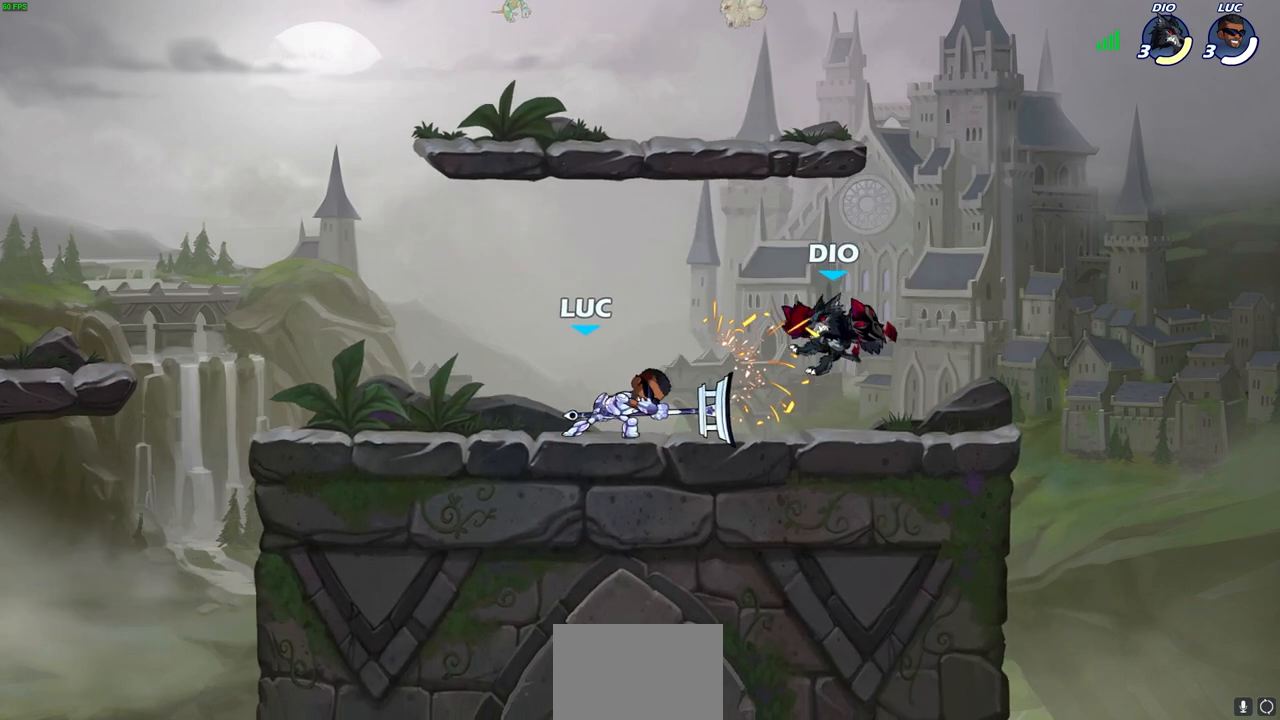
{"buttons": [], "left_stick": "center", "right_stick": "center", "events": [[33, "left_stick", "right"], [167, "R2", "down"], [200, "SQUARE", "down"], [283, "R2", "up"], [317, "SQUARE", "up"], [383, "left_stick", "center"]]}
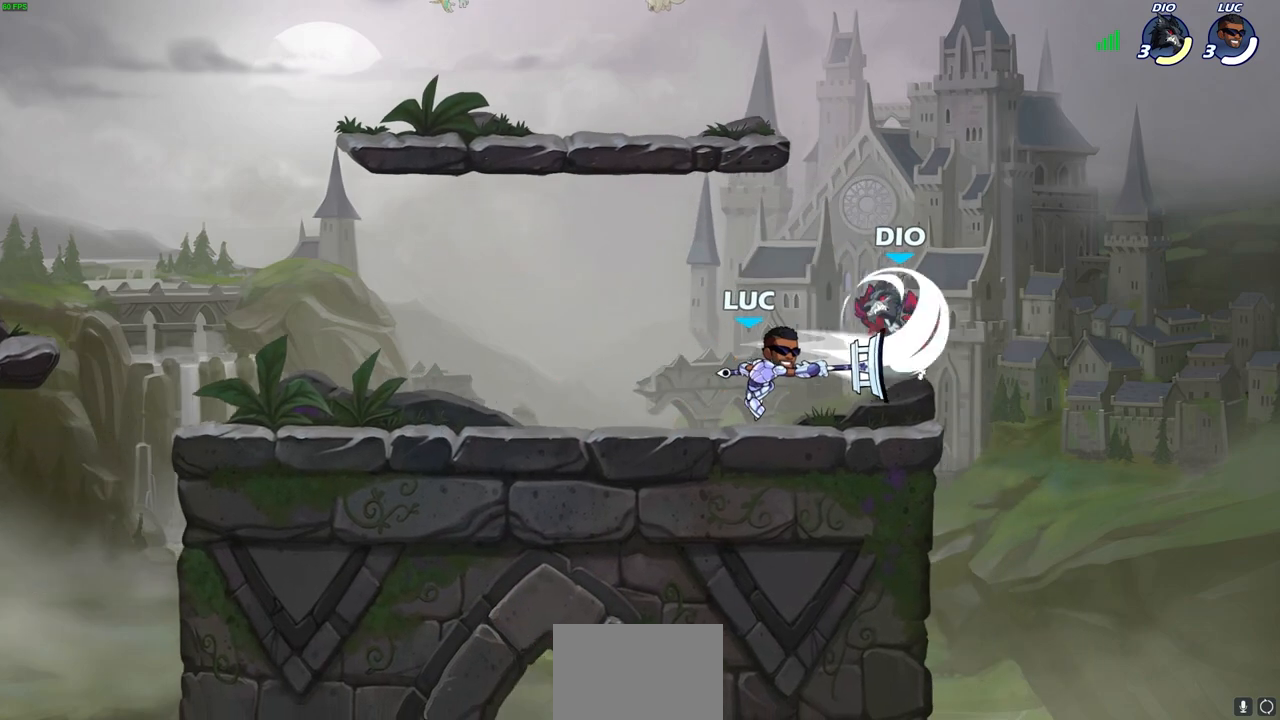
{"buttons": [], "left_stick": "center", "right_stick": "center", "events": [[333, "CIRCLE", "down"], [383, "CIRCLE", "up"]]}
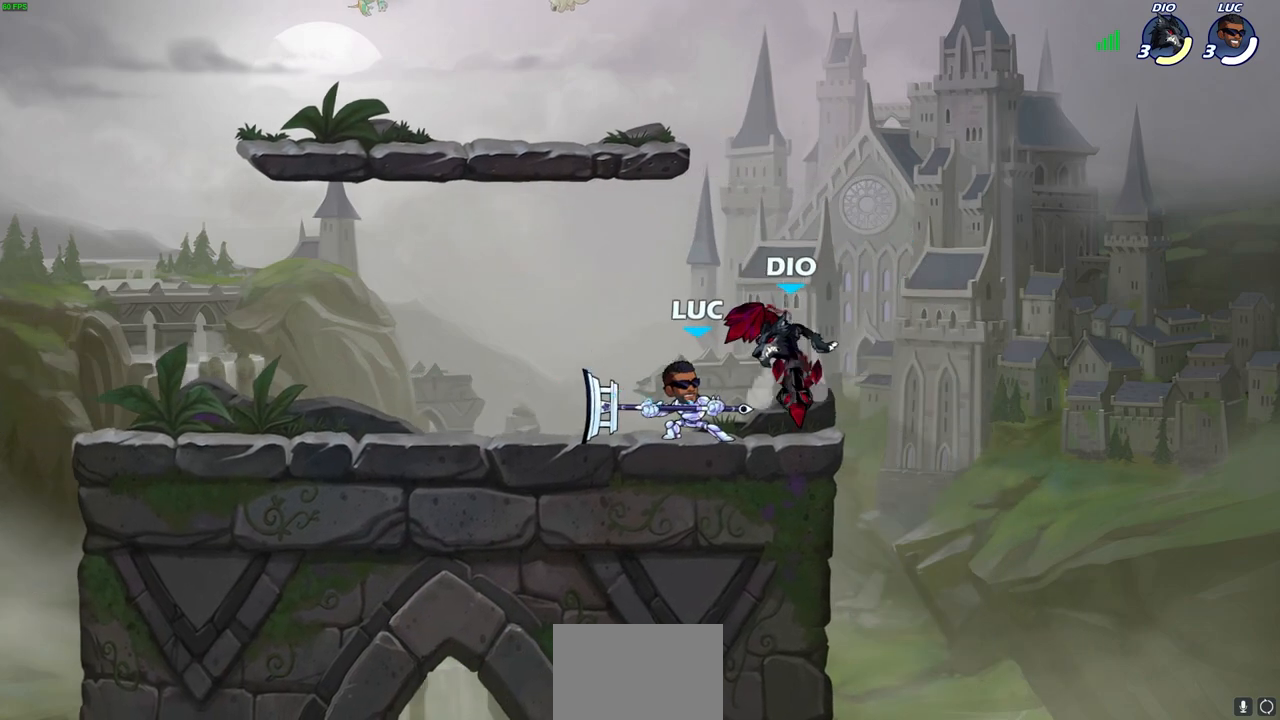
{"buttons": [], "left_stick": "up-left", "right_stick": "center", "events": [[500, "left_stick", "up-left"]]}
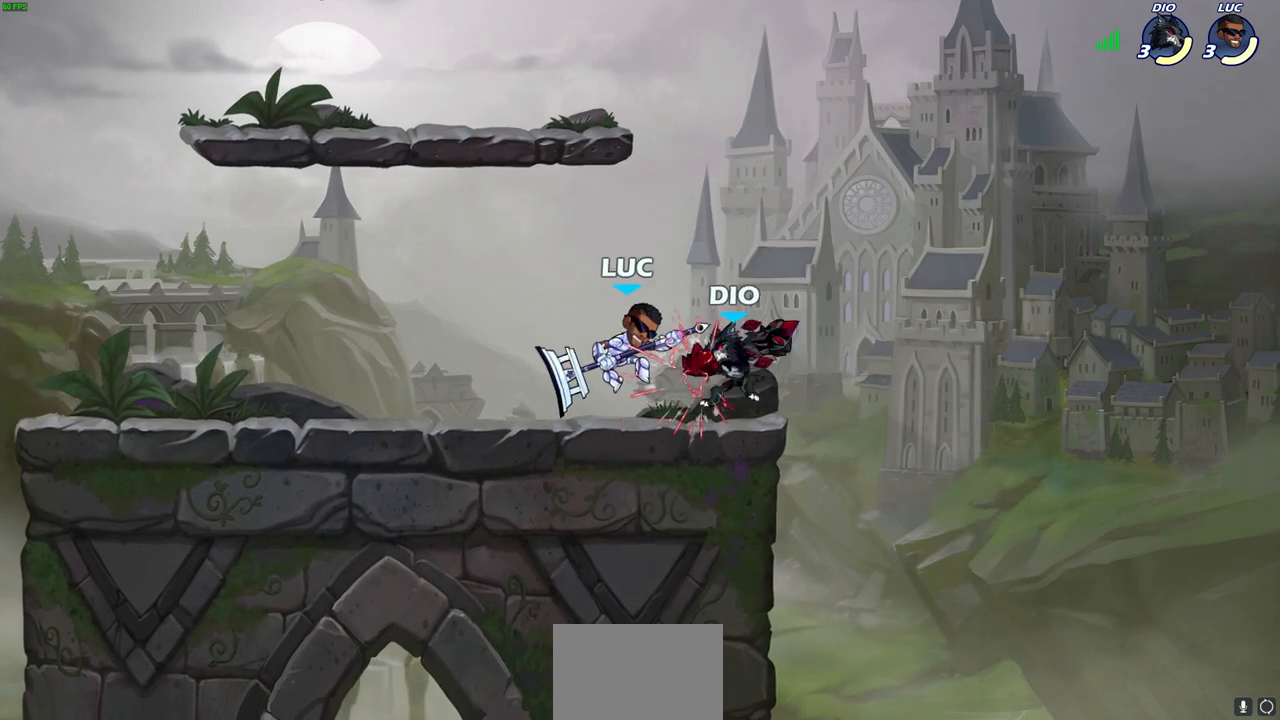
{"buttons": ["SQUARE"], "left_stick": "down", "right_stick": "center", "events": [[100, "CROSS", "down"], [167, "R2", "down"], [333, "CROSS", "up"], [350, "R2", "up"], [417, "left_stick", "down"], [467, "SQUARE", "down"]]}
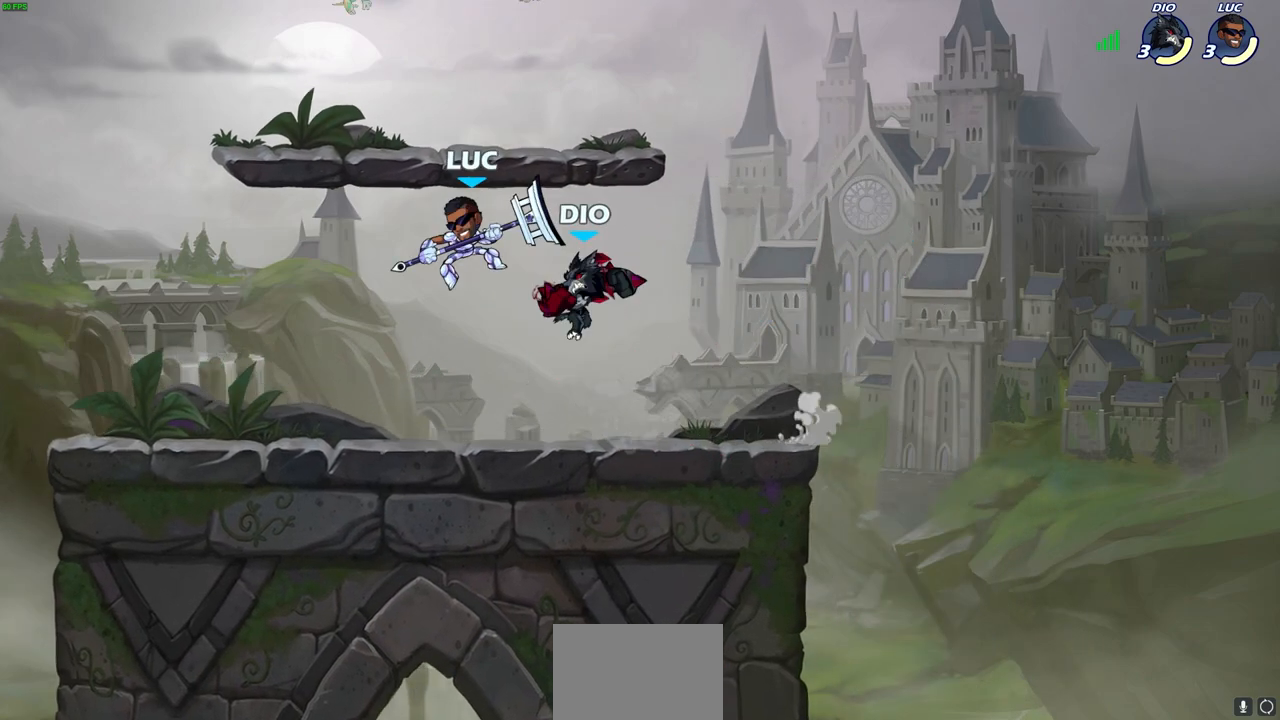
{"buttons": [], "left_stick": "up-left", "right_stick": "center", "events": [[67, "SQUARE", "up"], [83, "left_stick", "center"], [383, "left_stick", "left"], [433, "left_stick", "up-left"]]}
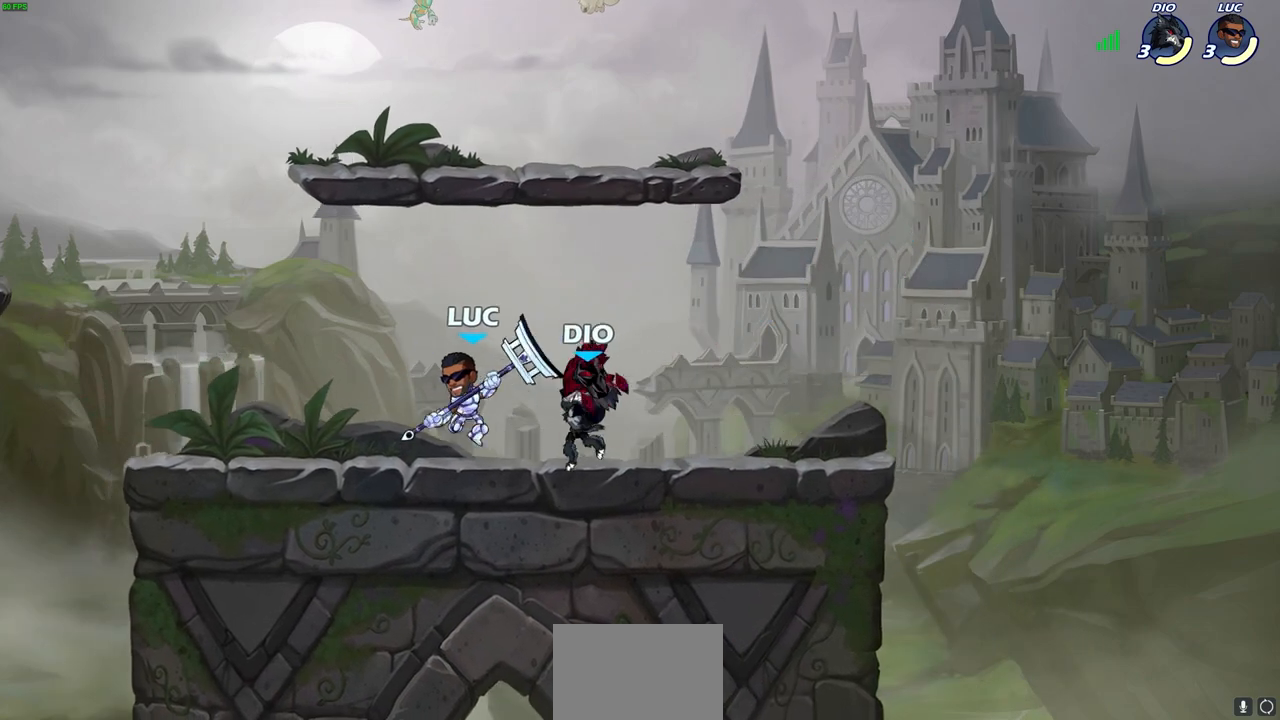
{"buttons": [], "left_stick": "up-left", "right_stick": "center", "events": [[83, "left_stick", "up-right"], [133, "CROSS", "down"], [283, "CROSS", "up"], [433, "left_stick", "up-left"]]}
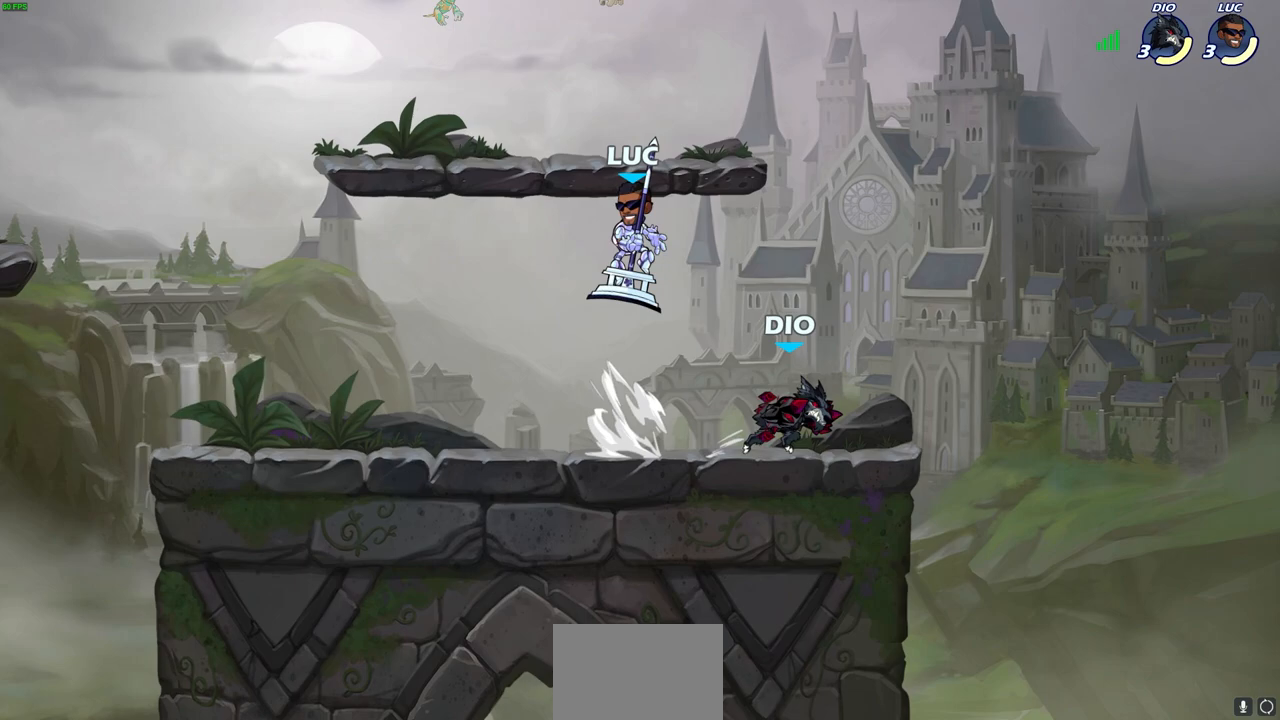
{"buttons": [], "left_stick": "center", "right_stick": "center", "events": [[33, "left_stick", "center"], [183, "left_stick", "down"], [217, "SQUARE", "down"], [283, "SQUARE", "up"], [283, "left_stick", "center"]]}
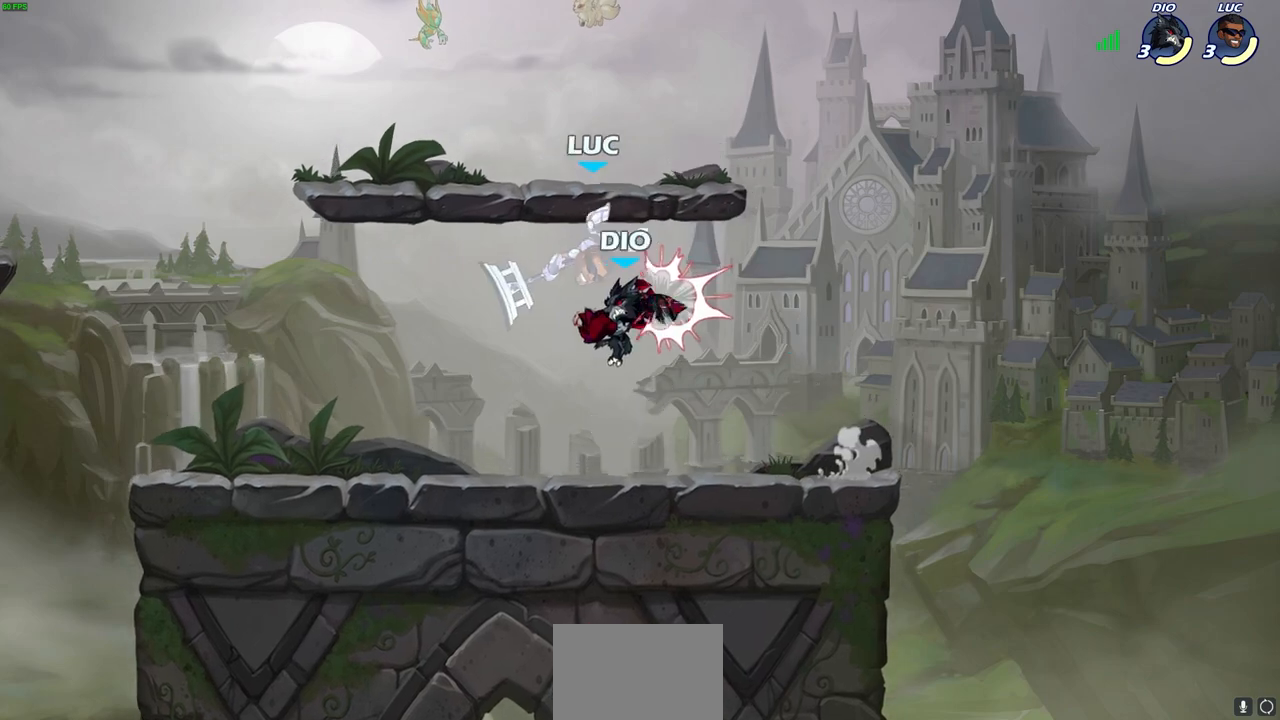
{"buttons": ["R2"], "left_stick": "up-left", "right_stick": "center", "events": [[217, "R2", "down"], [233, "CROSS", "down"], [250, "left_stick", "up-right"], [433, "left_stick", "up-left"], [467, "CROSS", "up"]]}
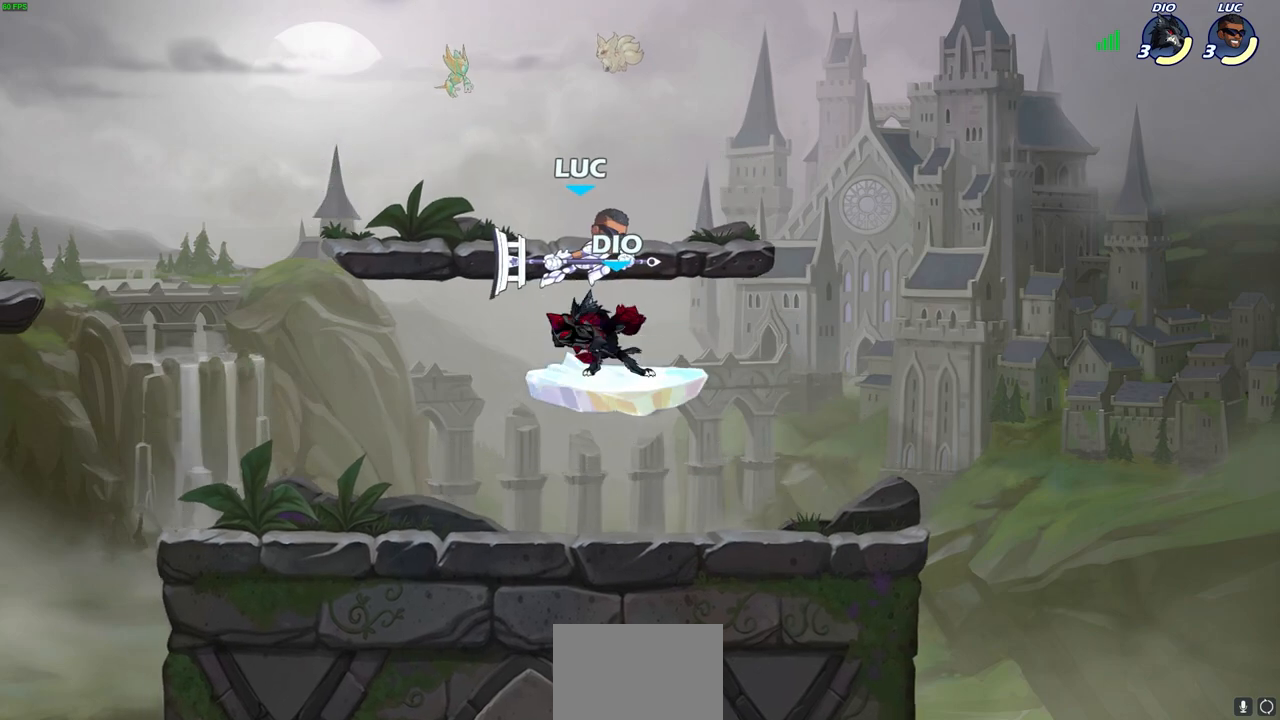
{"buttons": [], "left_stick": "center", "right_stick": "center", "events": [[33, "R2", "up"], [250, "left_stick", "right"], [417, "left_stick", "center"]]}
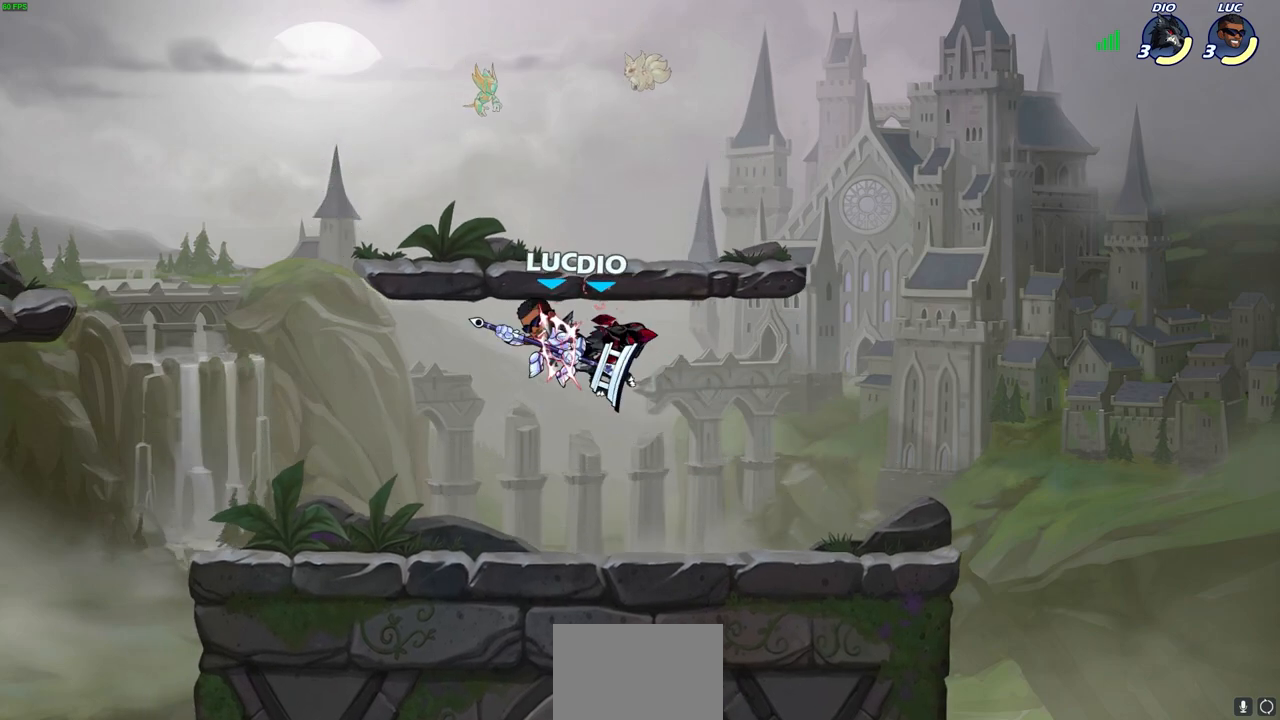
{"buttons": ["CROSS", "R2"], "left_stick": "up-left", "right_stick": "center", "events": [[317, "left_stick", "up-left"], [400, "R2", "down"], [417, "CROSS", "down"]]}
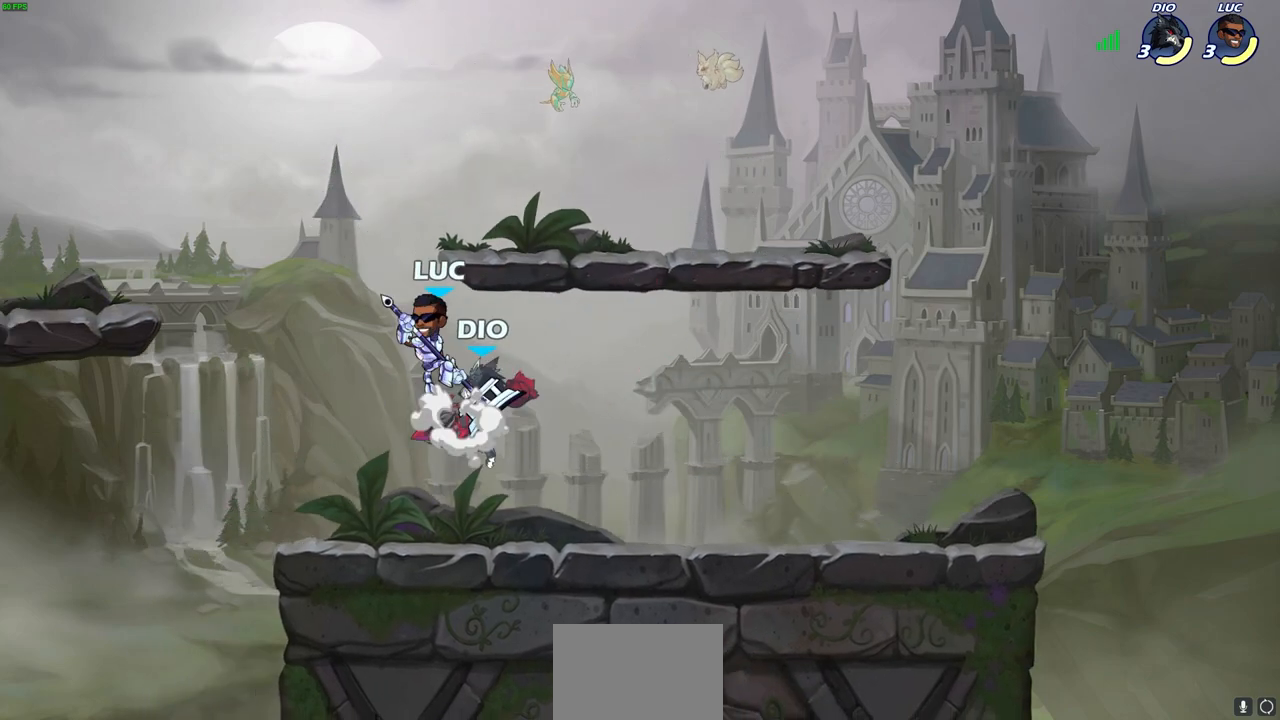
{"buttons": [], "left_stick": "down", "right_stick": "center", "events": [[150, "CROSS", "up"], [183, "R2", "up"], [183, "left_stick", "up-right"], [300, "left_stick", "down-right"], [383, "left_stick", "down"]]}
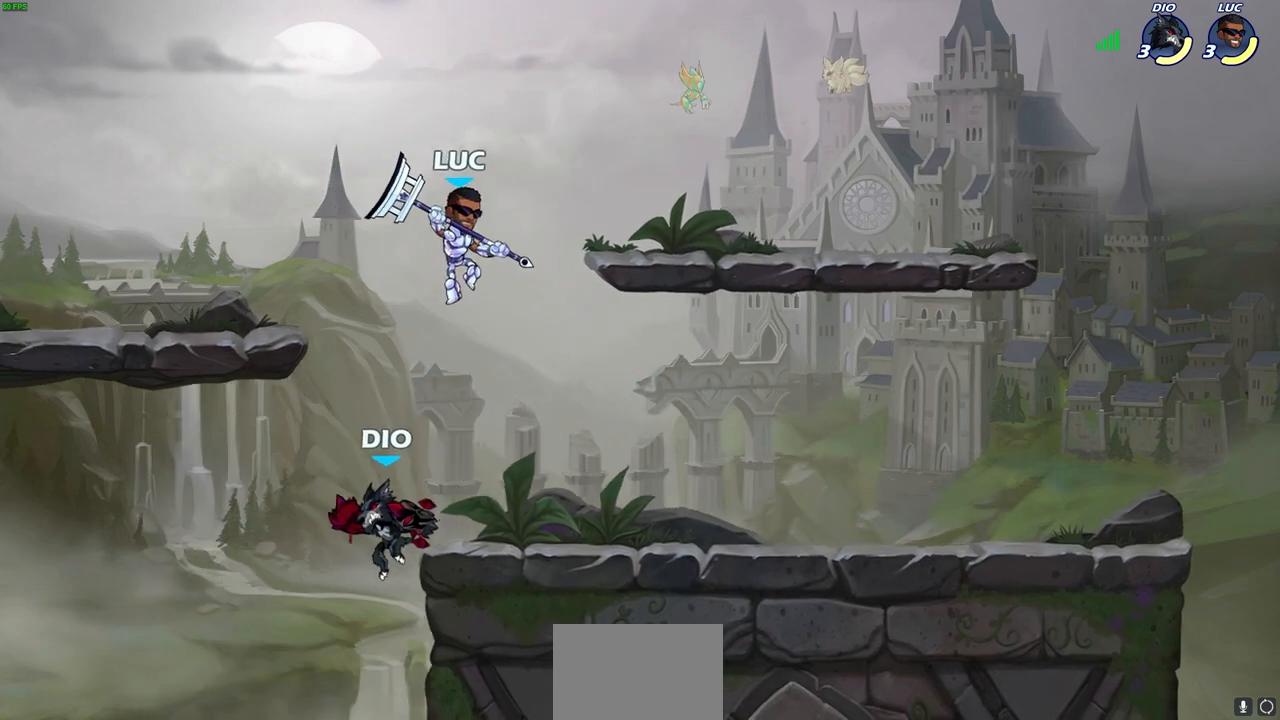
{"buttons": [], "left_stick": "center", "right_stick": "center", "events": [[67, "left_stick", "right"], [350, "left_stick", "up-left"], [400, "left_stick", "center"], [433, "CIRCLE", "down"], [483, "CIRCLE", "up"]]}
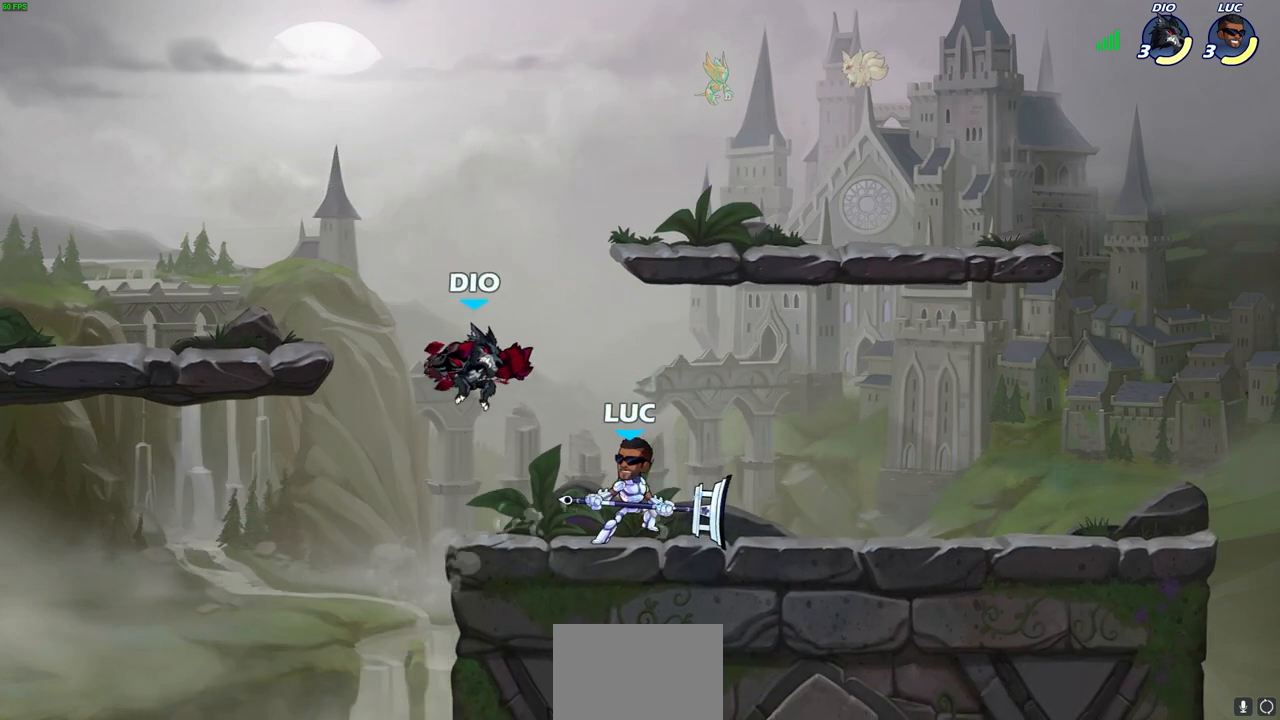
{"buttons": [], "left_stick": "center", "right_stick": "center", "events": []}
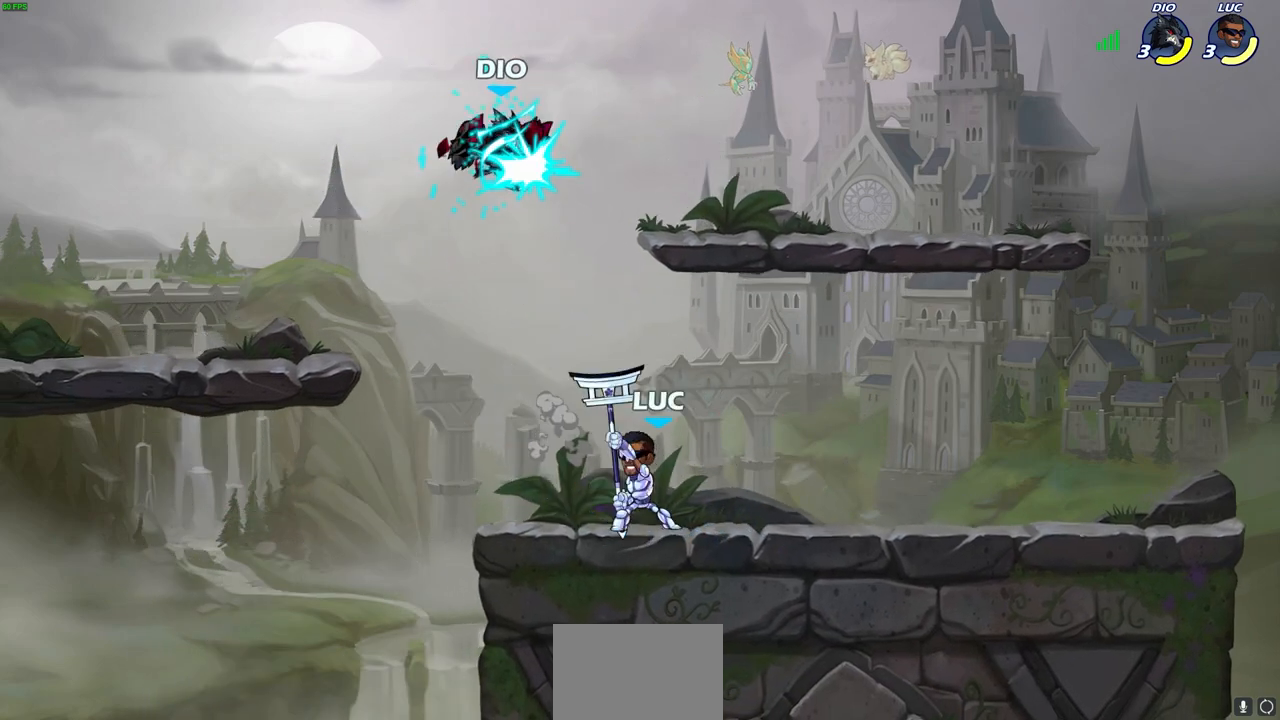
{"buttons": [], "left_stick": "up-left", "right_stick": "center", "events": [[133, "left_stick", "up-left"], [250, "CROSS", "down"], [333, "CIRCLE", "down"], [333, "CROSS", "up"], [450, "CIRCLE", "up"]]}
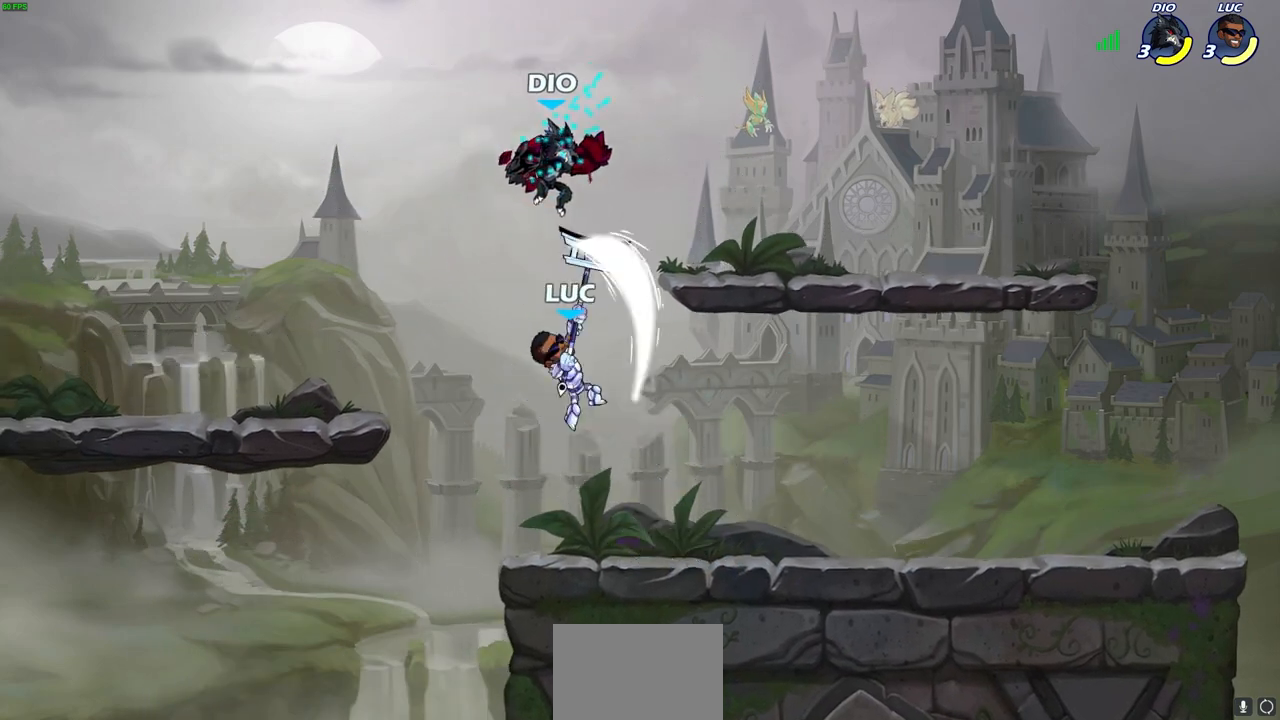
{"buttons": [], "left_stick": "right", "right_stick": "center", "events": [[233, "left_stick", "center"], [367, "left_stick", "right"]]}
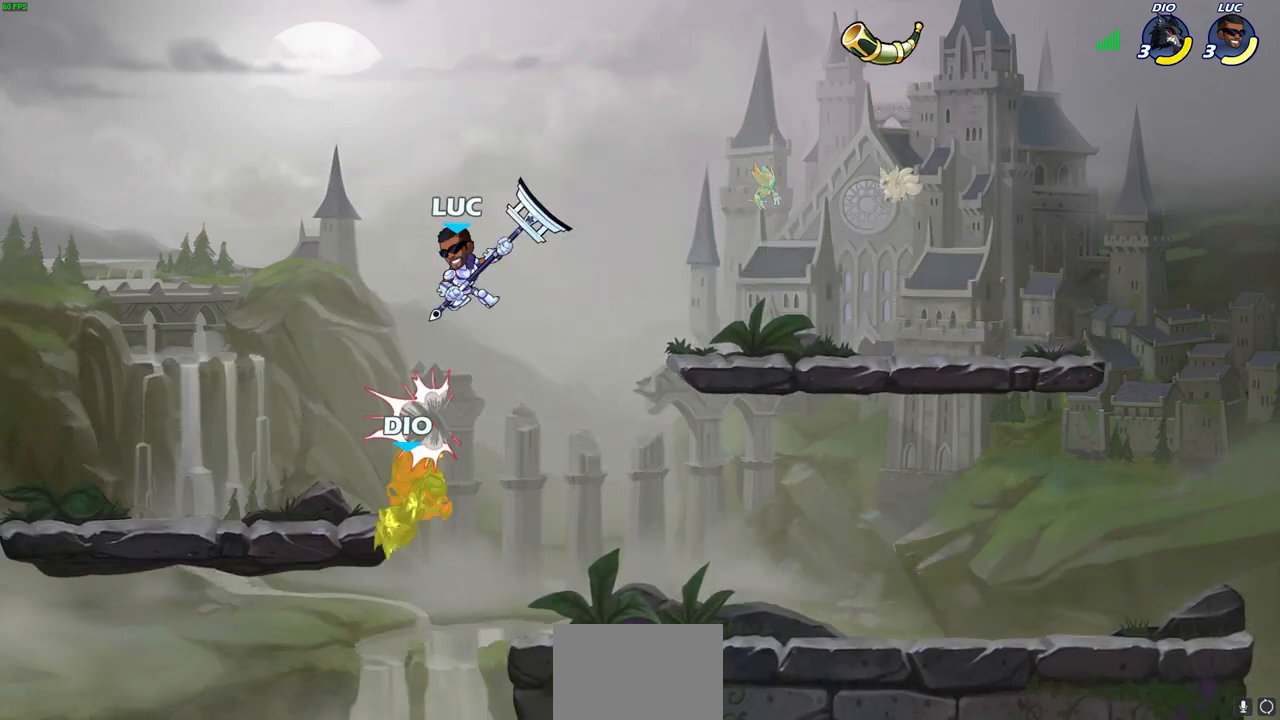
{"buttons": ["CIRCLE"], "left_stick": "down", "right_stick": "center", "events": [[150, "CIRCLE", "down"], [150, "left_stick", "down"]]}